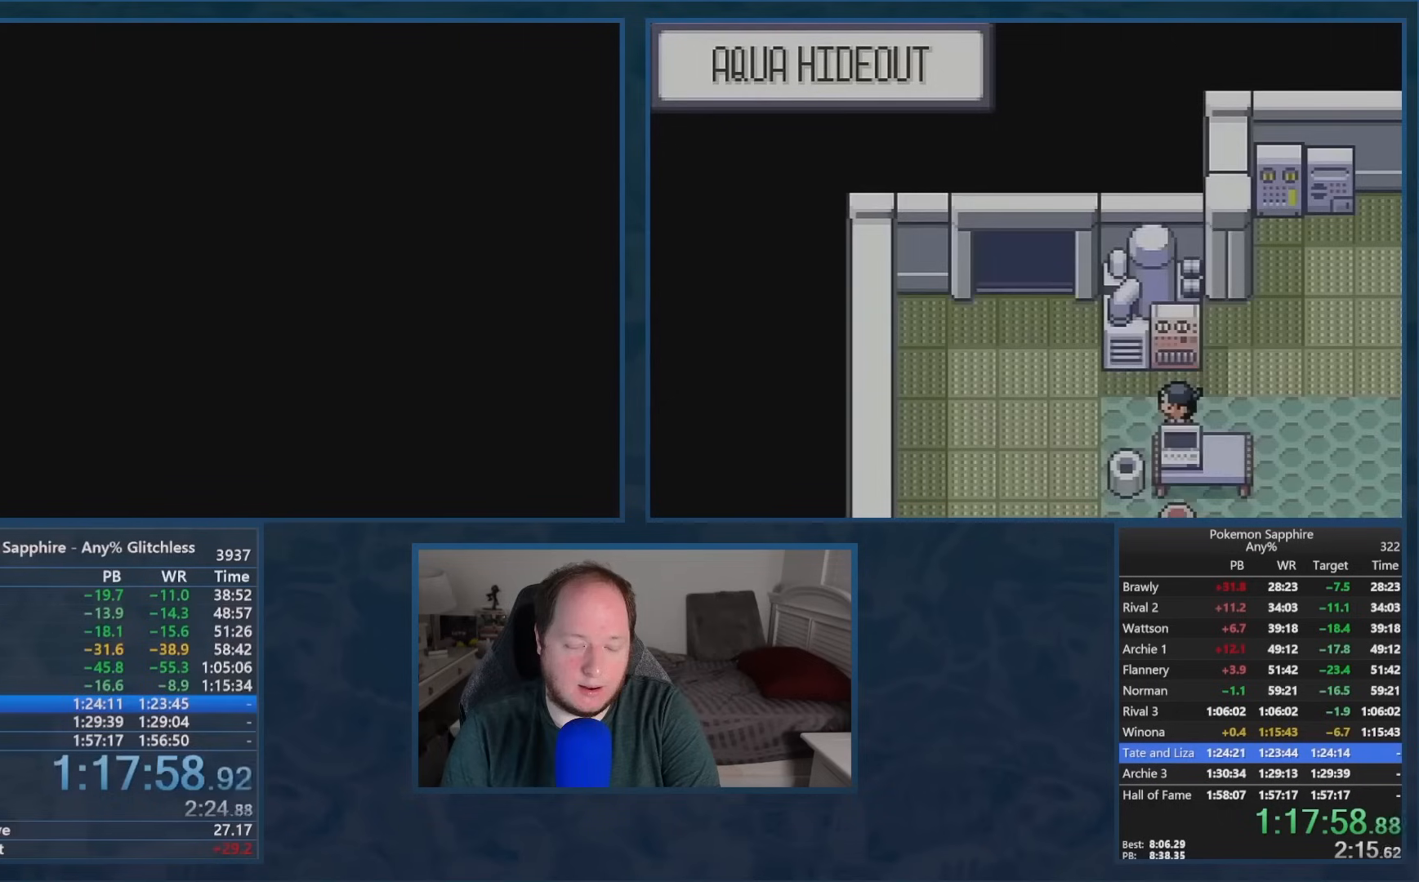
Gameplay with a controller (Nintendo layout); each line is a JSON object with the inputs held at the frame after it. "events" lists button and stick changes between this image and that frame as [ms after this image, input, new state], when the widget could be followed in between. Not read: DPAD_UP L1 L3 R1 R3 SELECT START.
{"buttons": ["DPAD_DOWN"], "events": []}
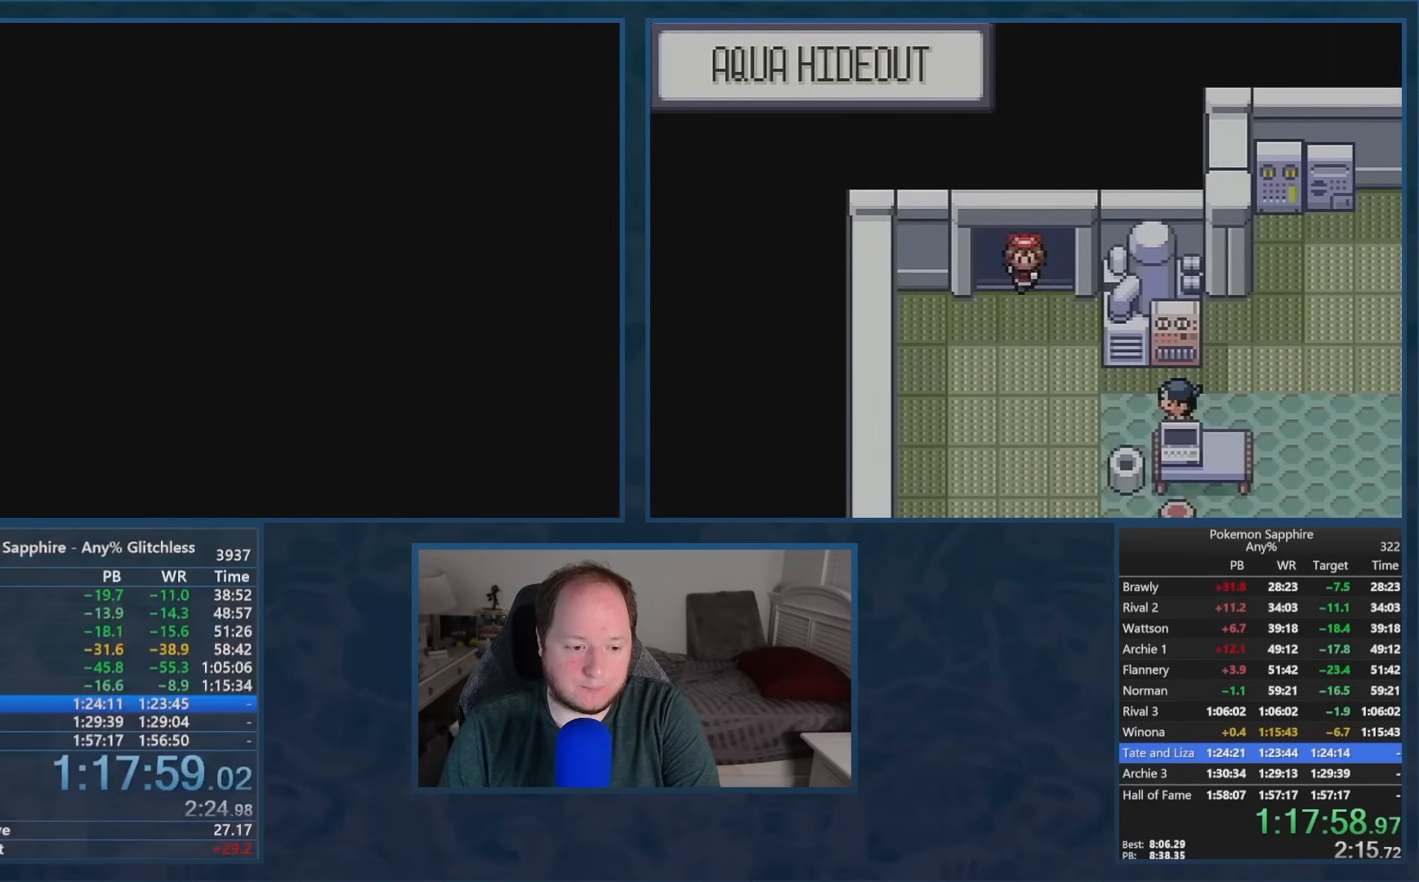
{"buttons": ["DPAD_DOWN"]}
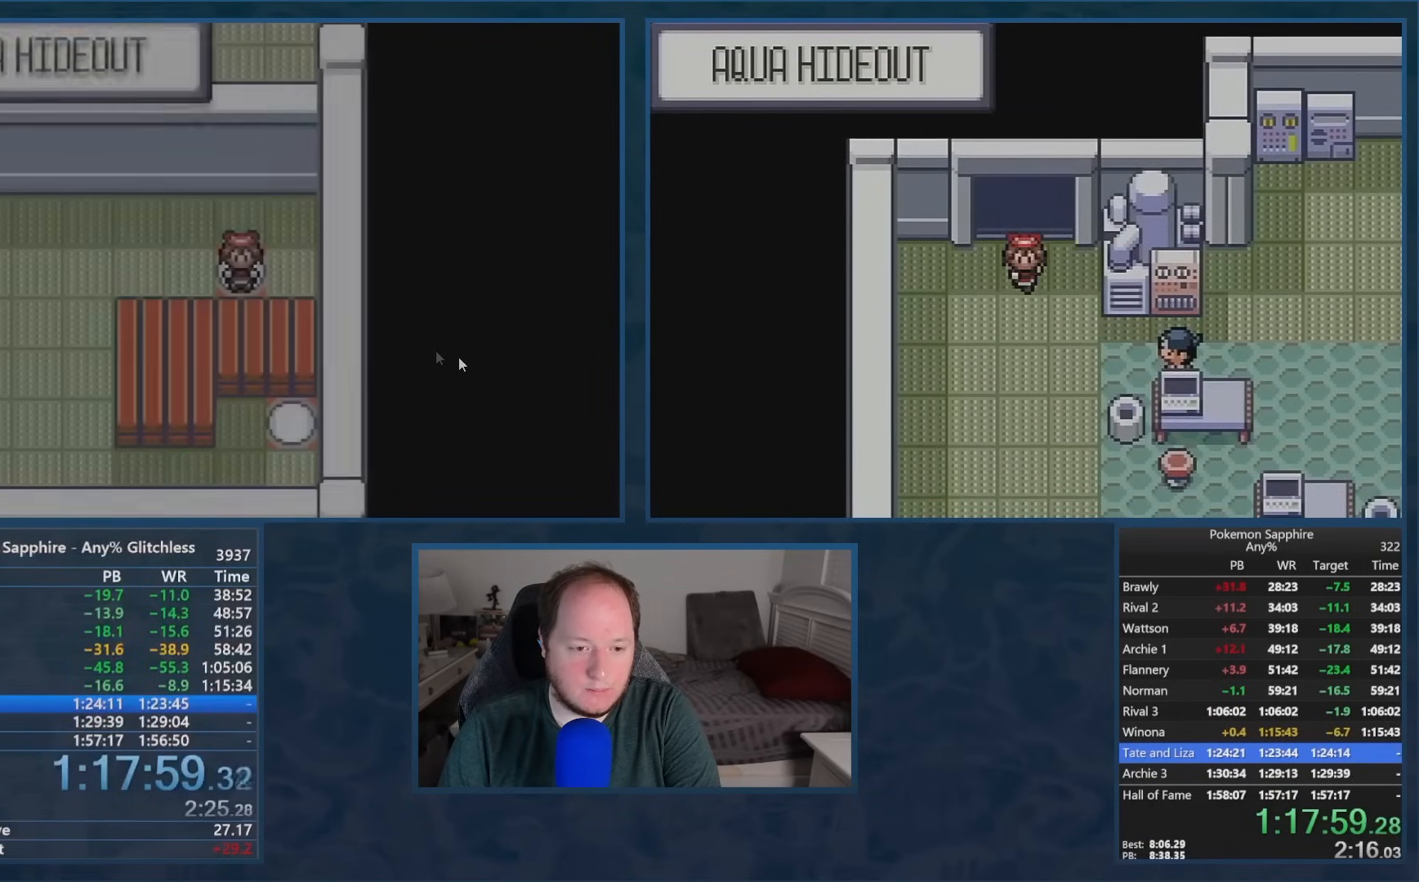
{"buttons": ["DPAD_DOWN"], "events": []}
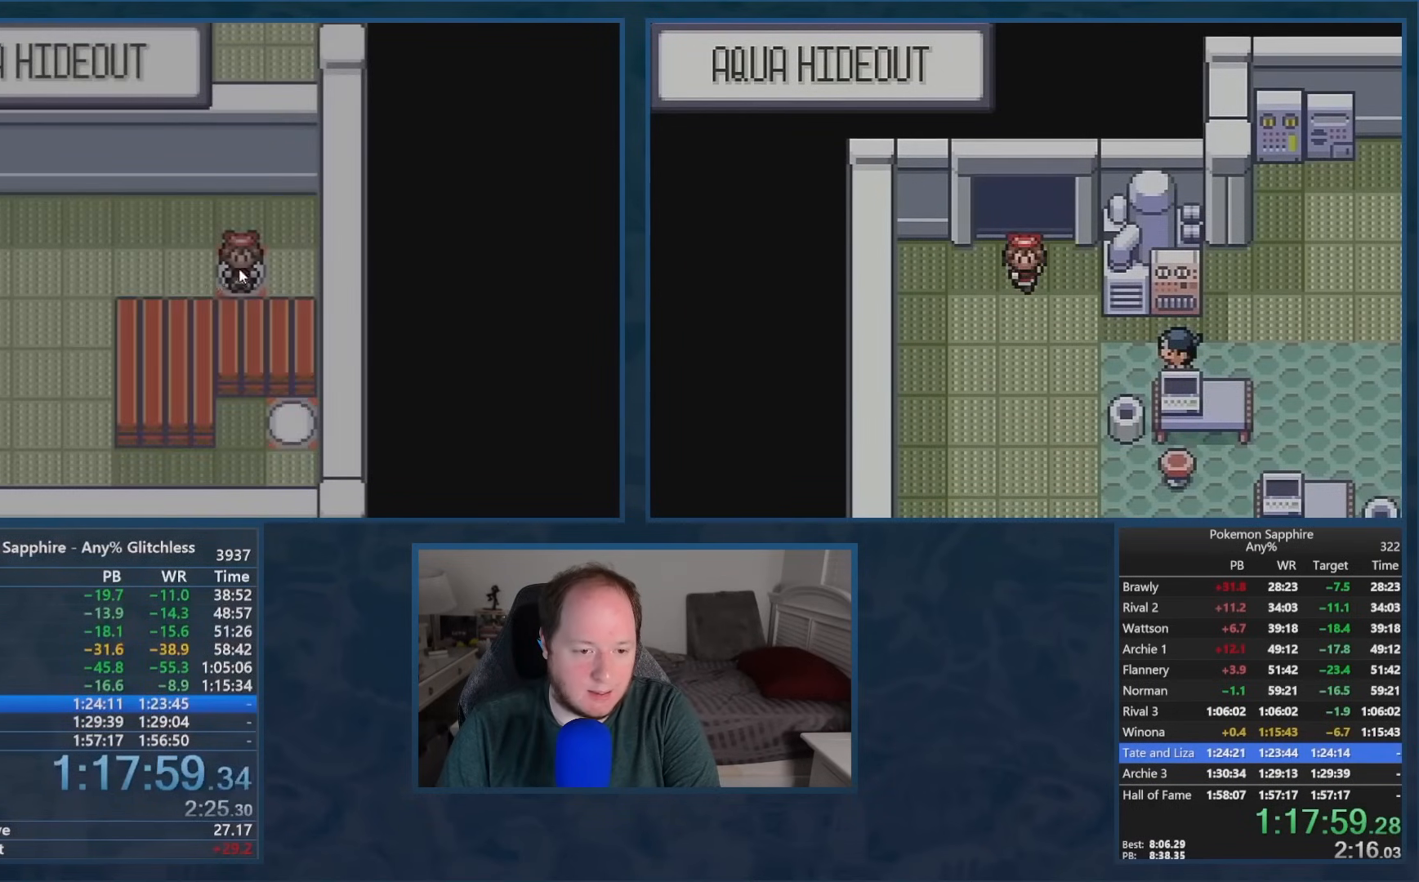
{"buttons": ["DPAD_DOWN"], "events": []}
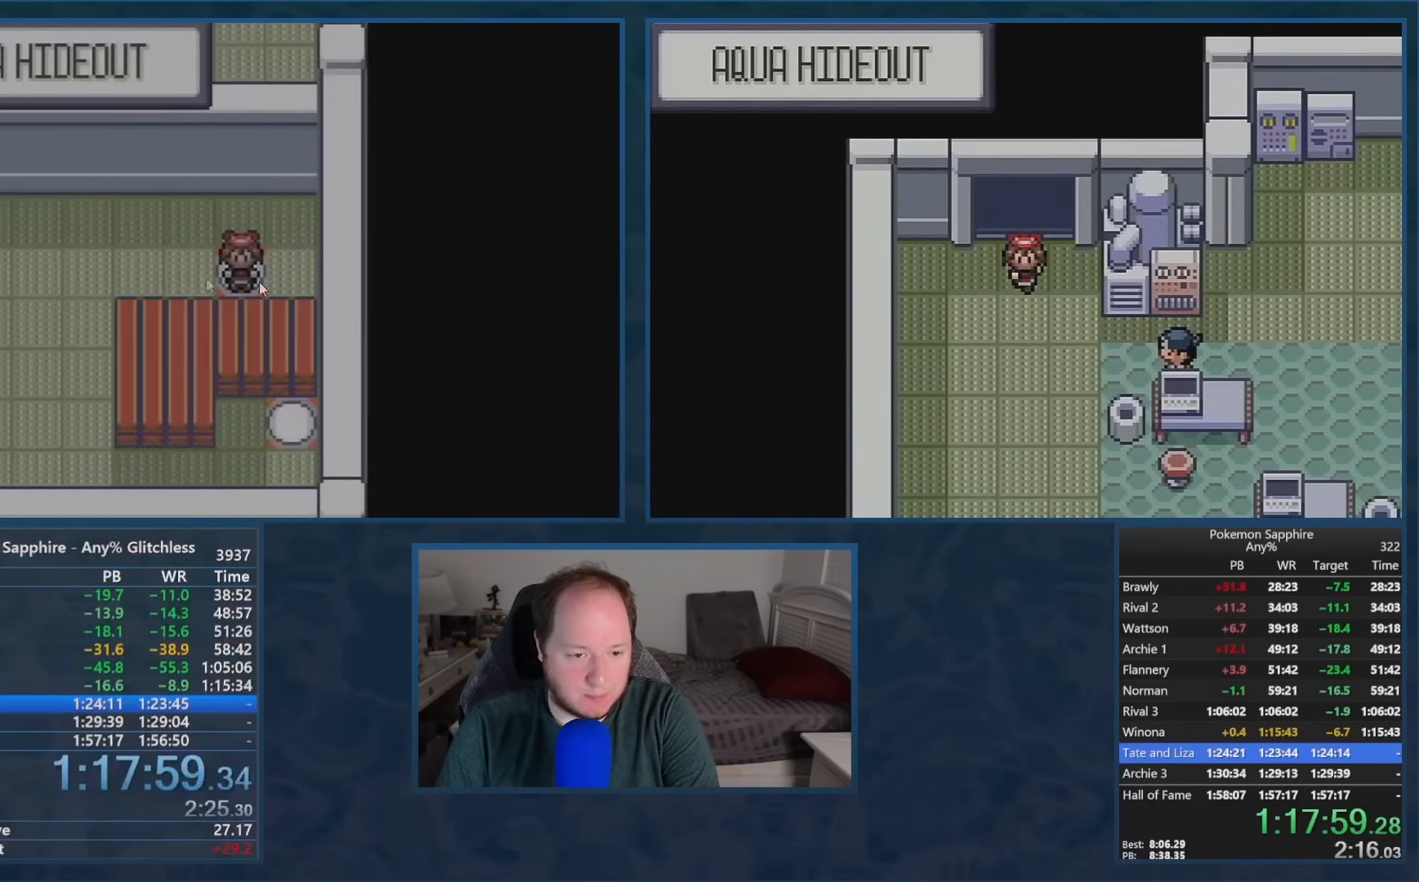
{"buttons": ["DPAD_DOWN"], "events": []}
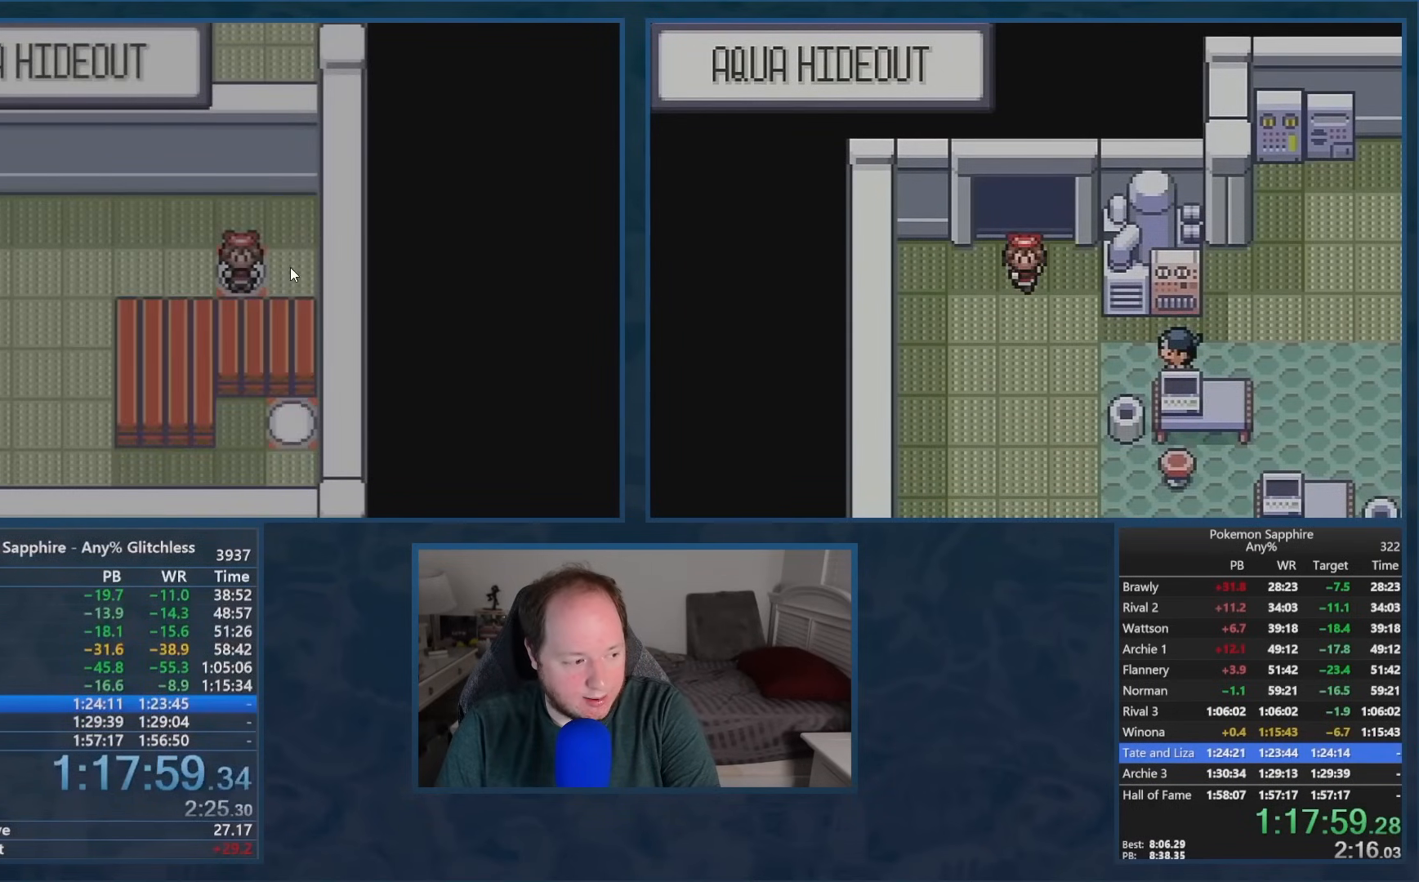
{"buttons": ["DPAD_DOWN"], "events": []}
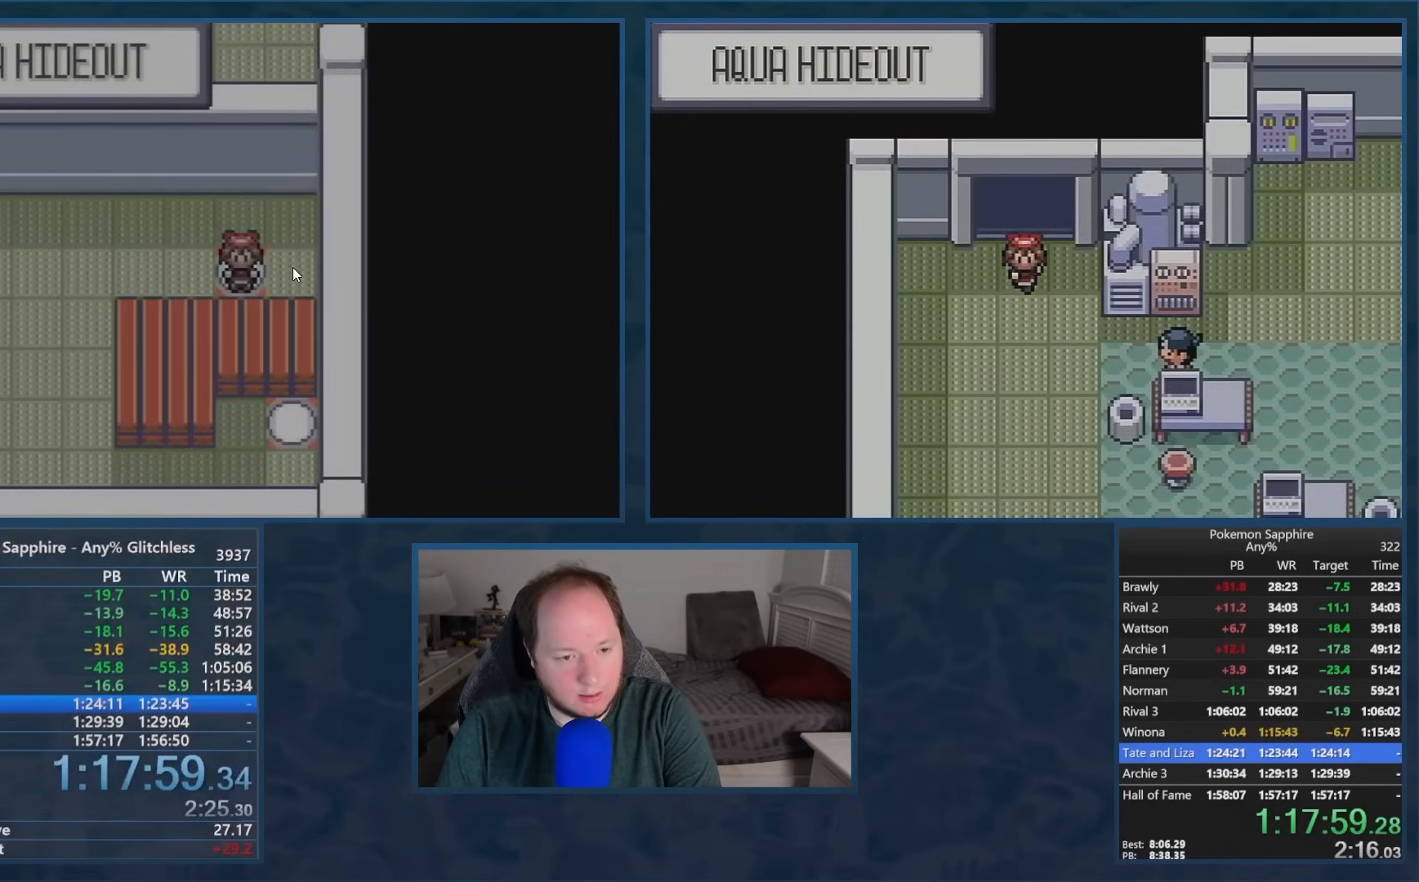
{"buttons": ["DPAD_DOWN"], "events": []}
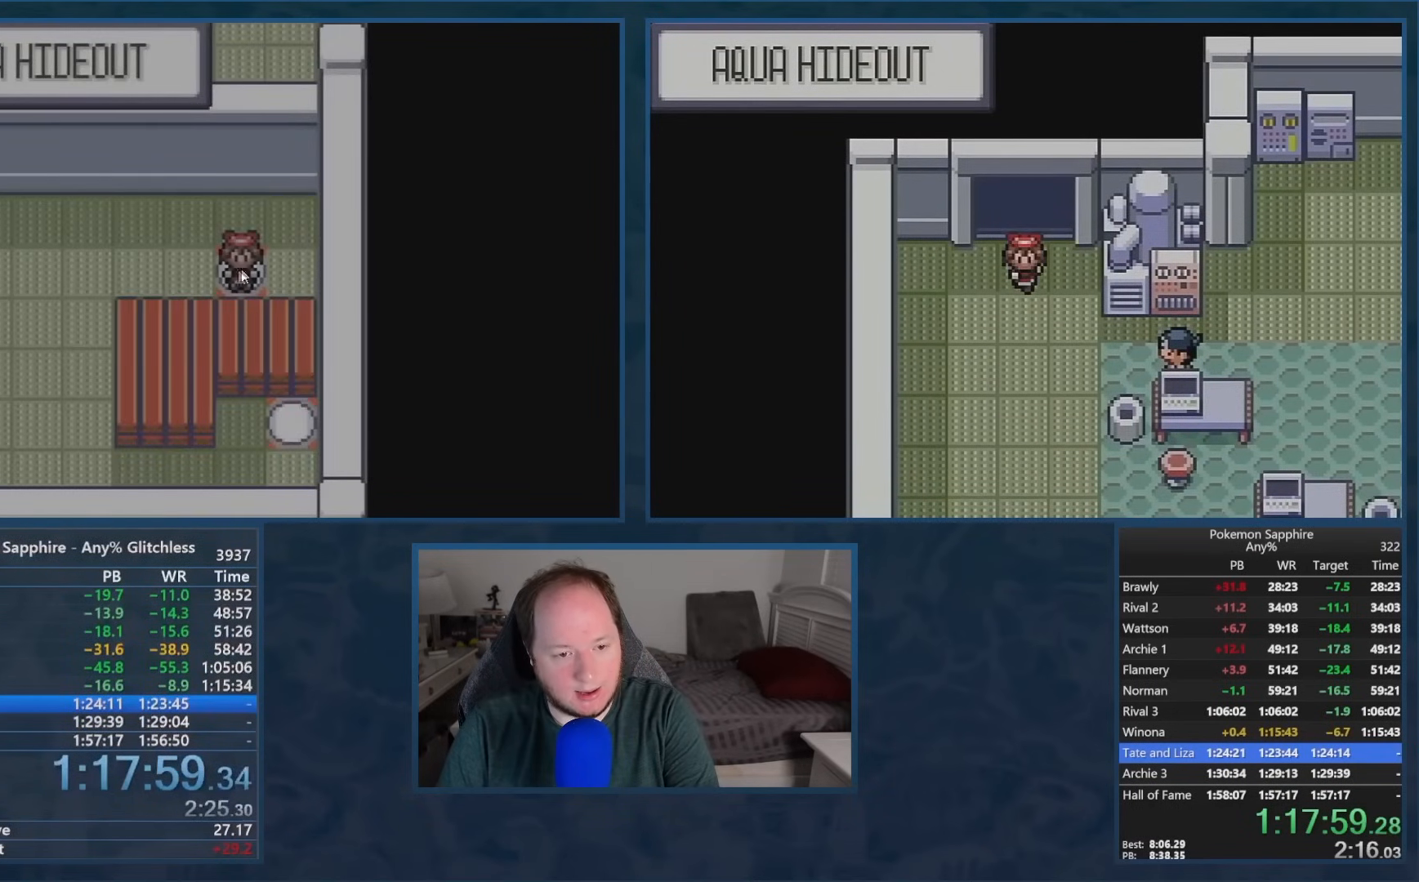
{"buttons": ["DPAD_DOWN"], "events": []}
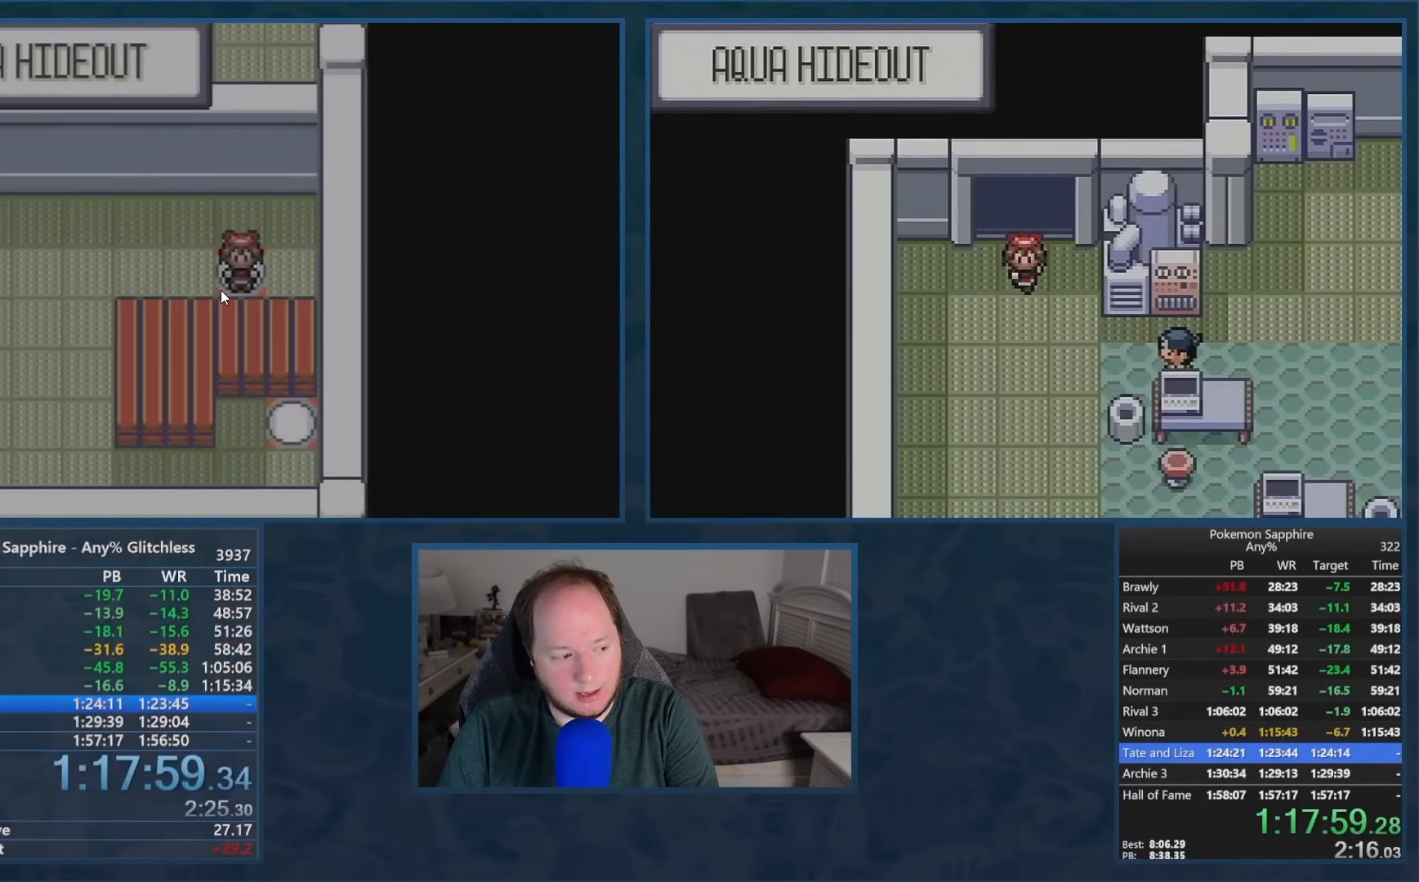
{"buttons": ["DPAD_DOWN"], "events": []}
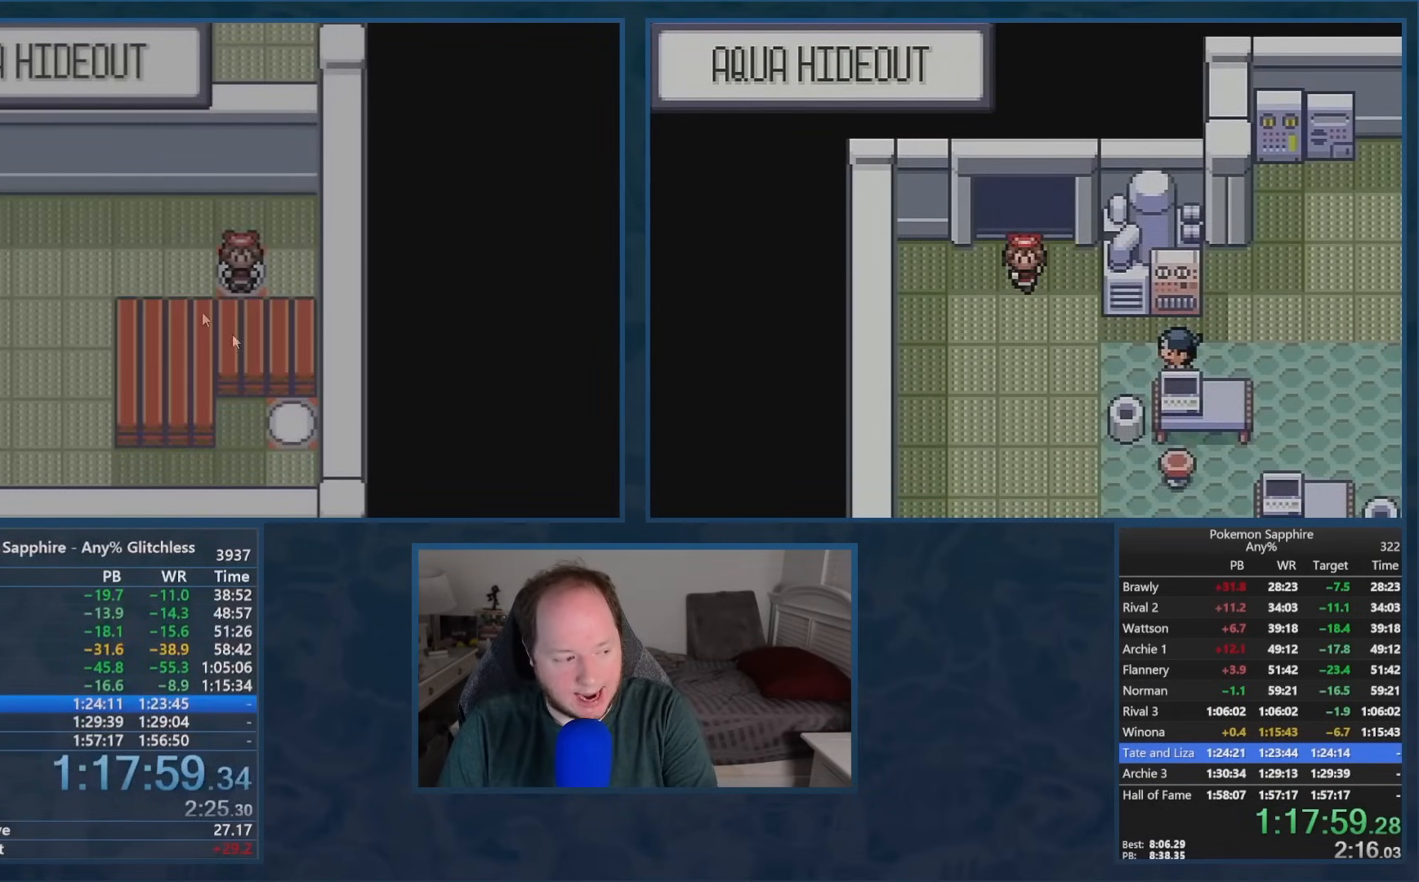
{"buttons": ["DPAD_DOWN"], "events": []}
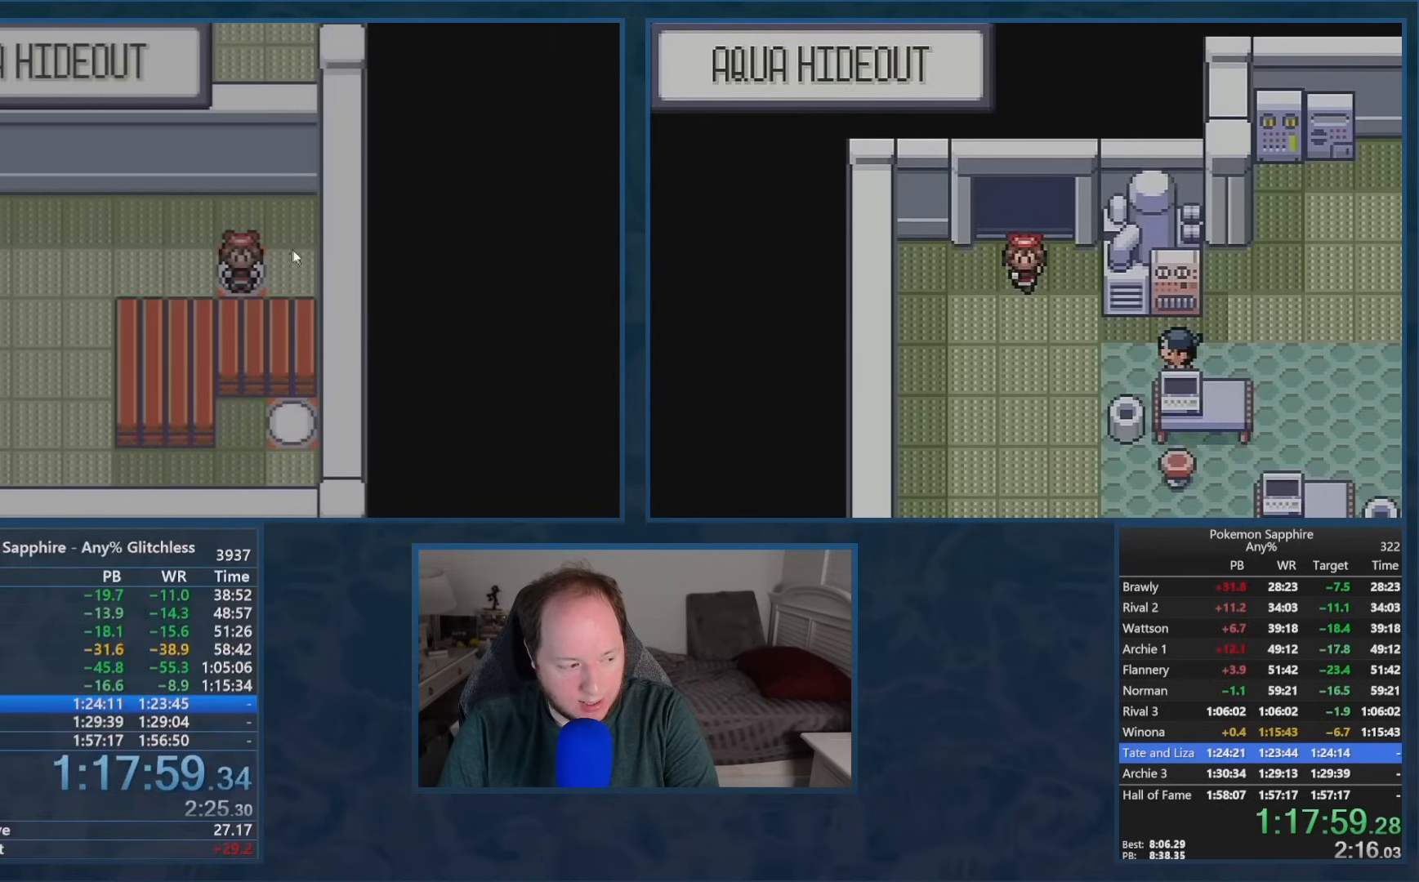
{"buttons": ["DPAD_DOWN"], "events": []}
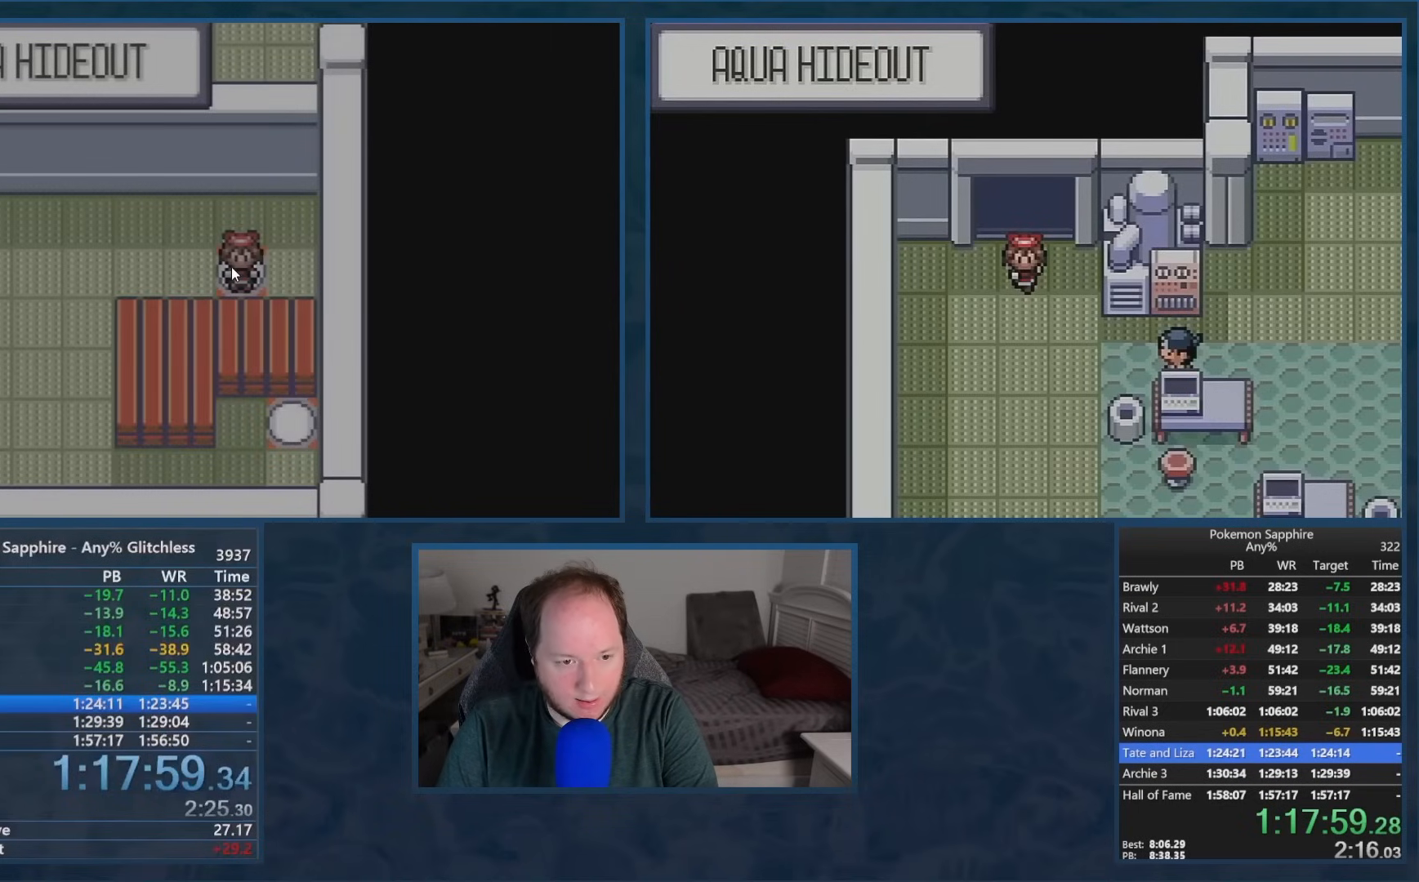
{"buttons": ["DPAD_DOWN"], "events": []}
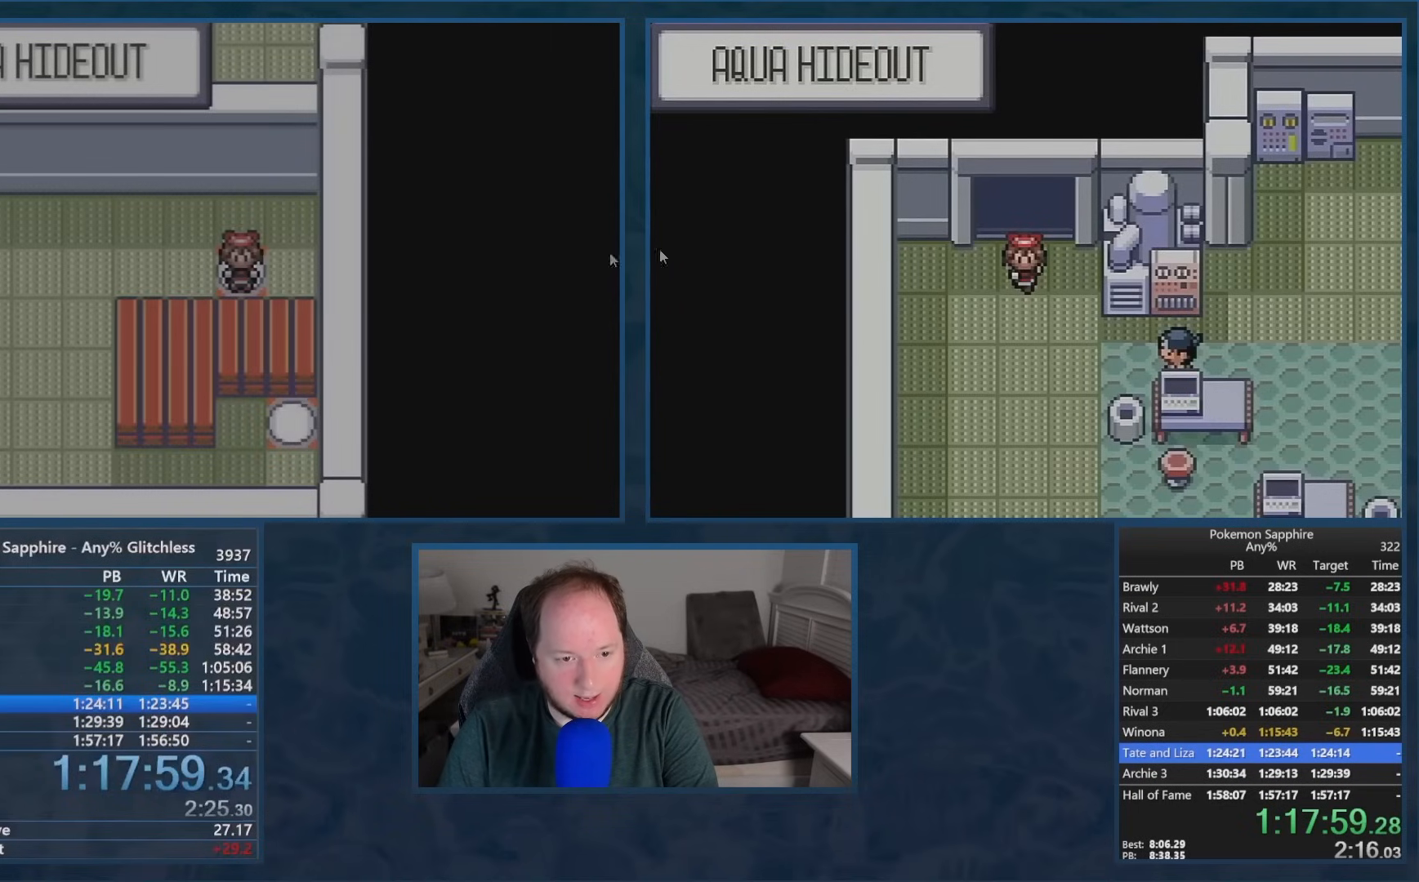
{"buttons": ["DPAD_DOWN"], "events": []}
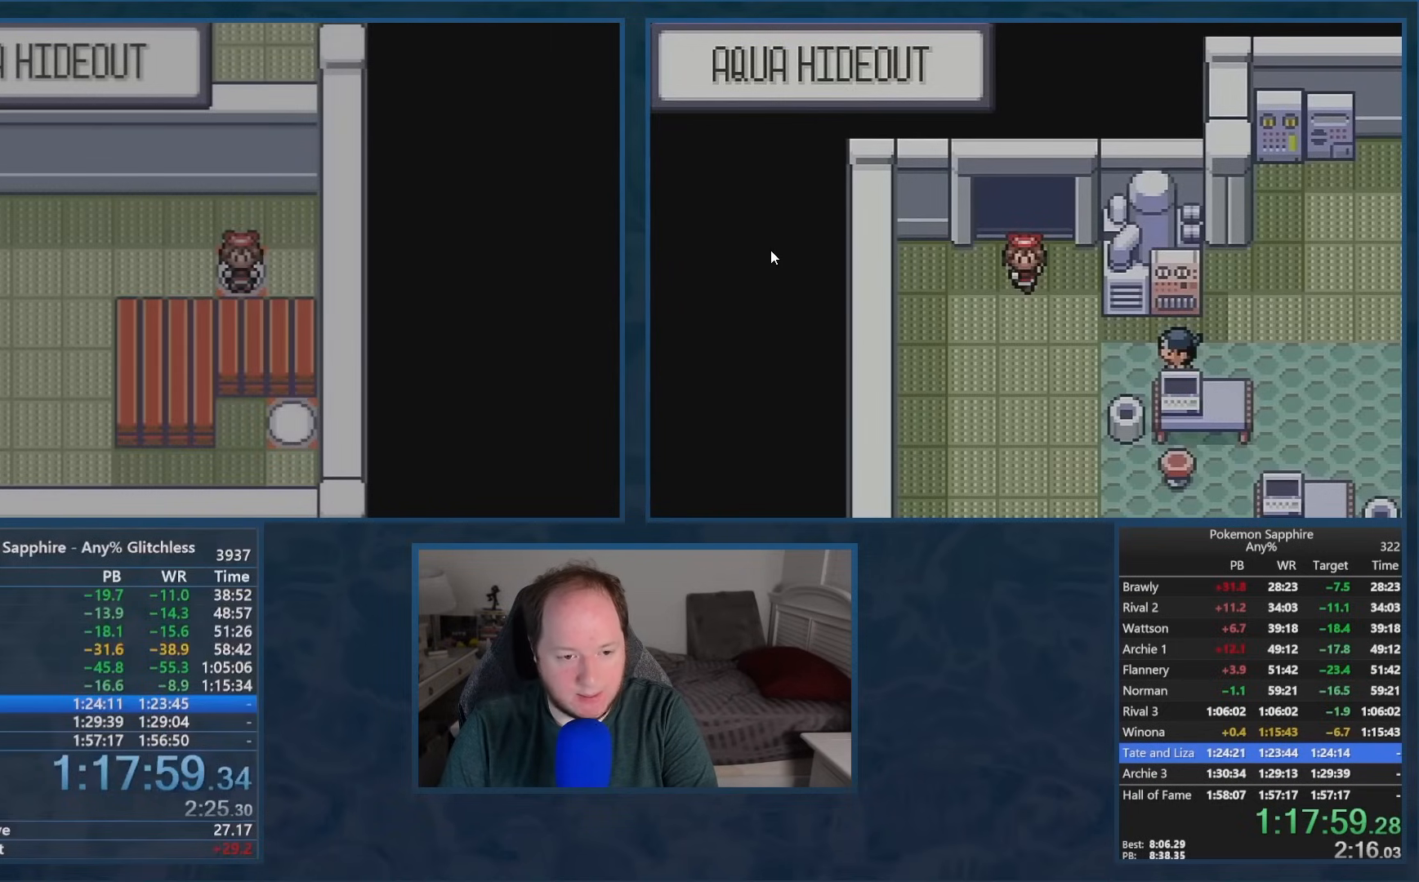
{"buttons": ["DPAD_DOWN"], "events": []}
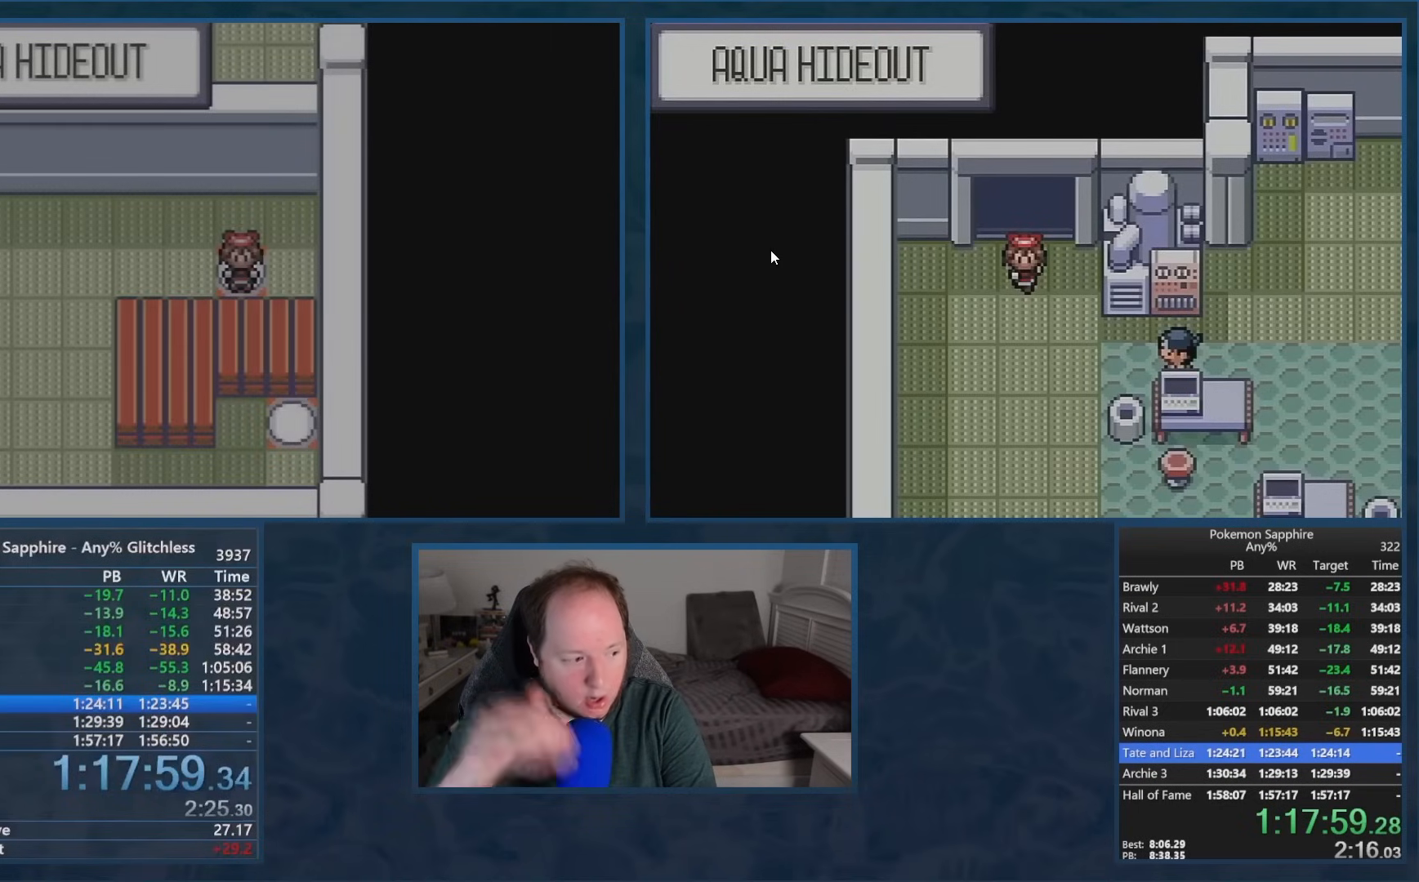
{"buttons": ["DPAD_DOWN"], "events": []}
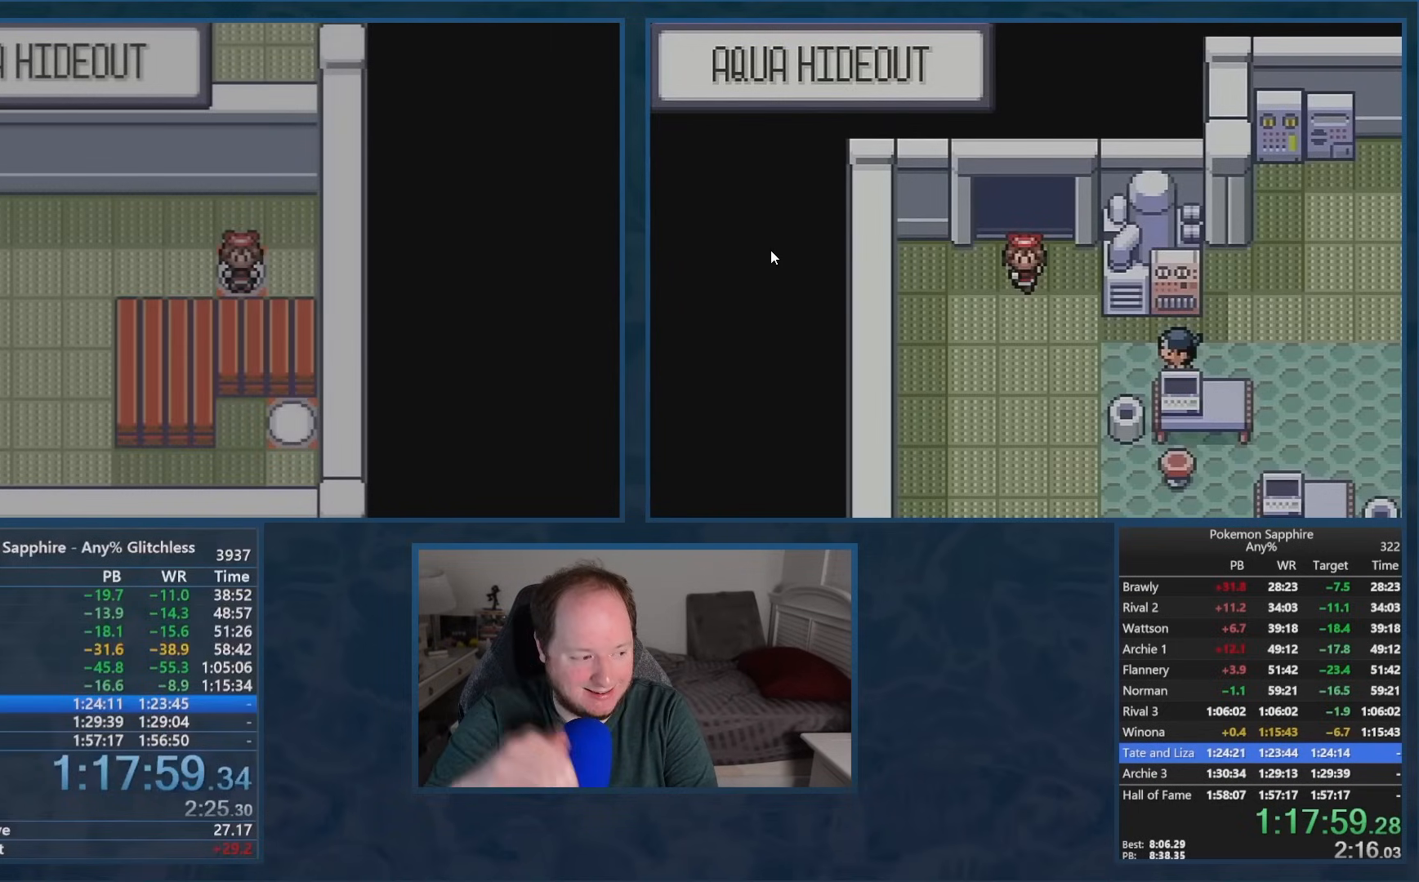
{"buttons": ["DPAD_DOWN"], "events": []}
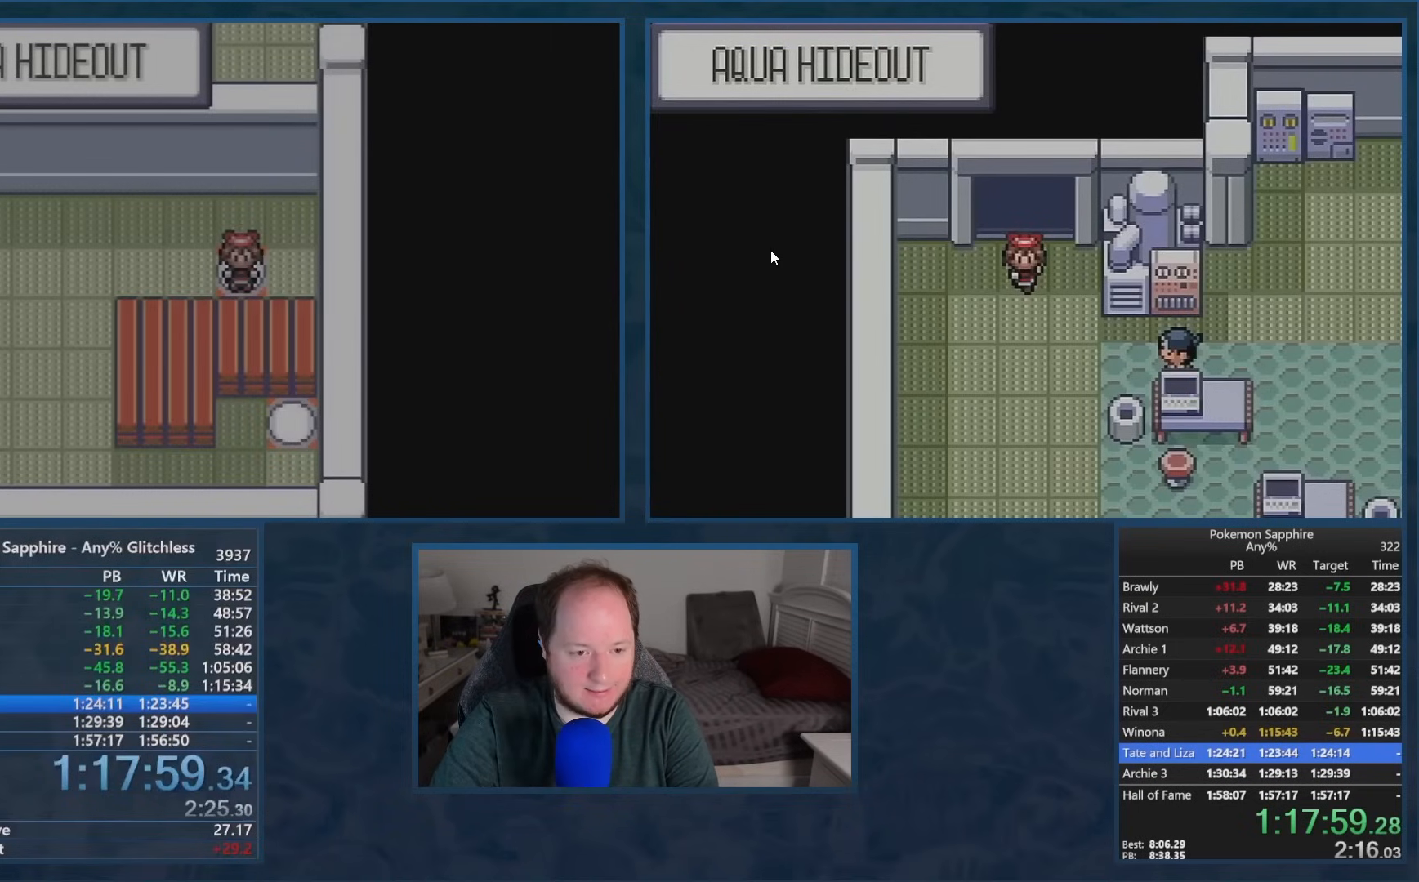
{"buttons": ["DPAD_DOWN"], "events": []}
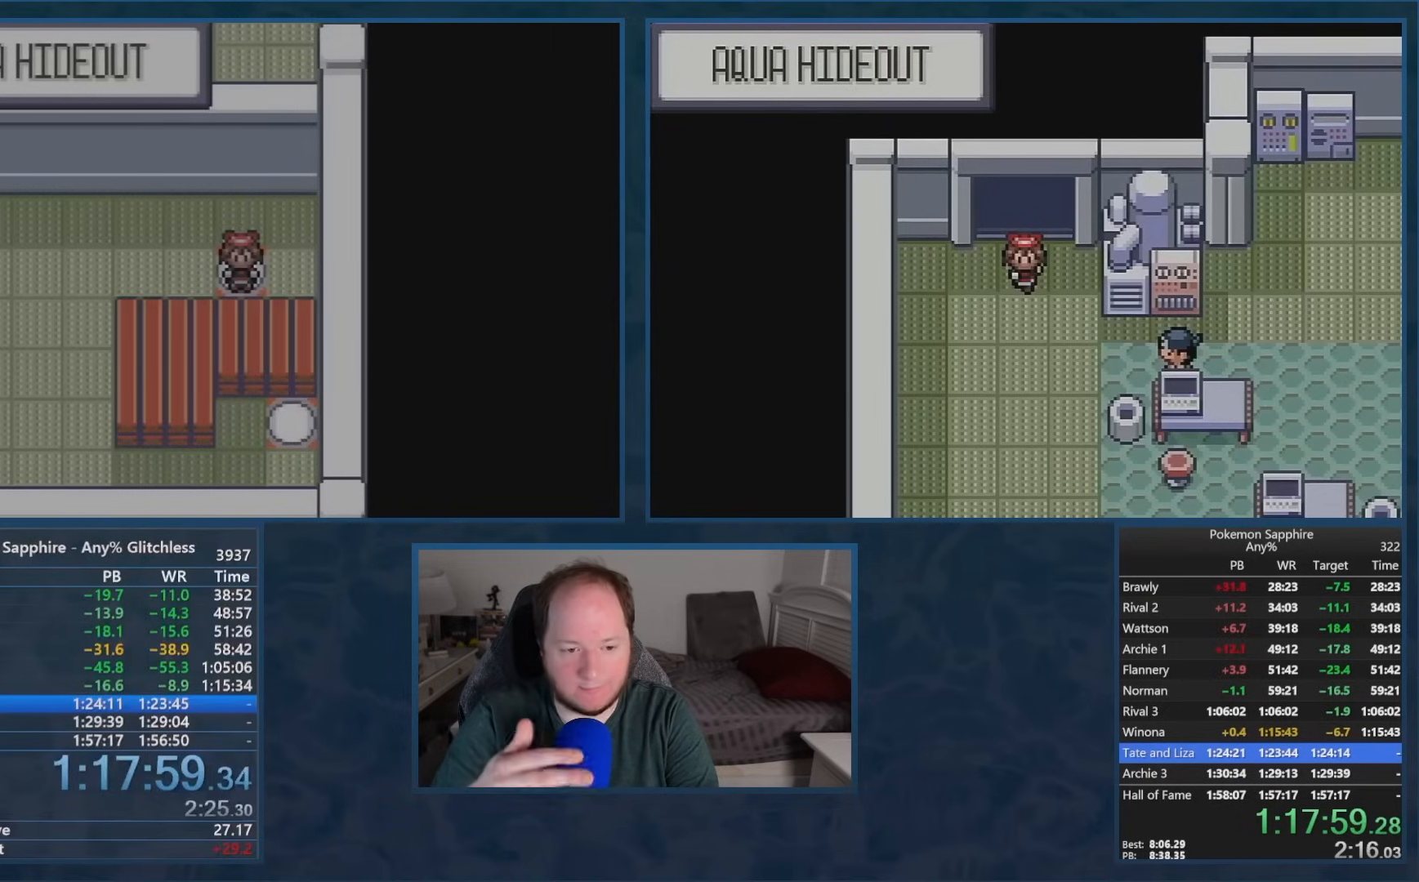
{"buttons": ["DPAD_DOWN"], "events": []}
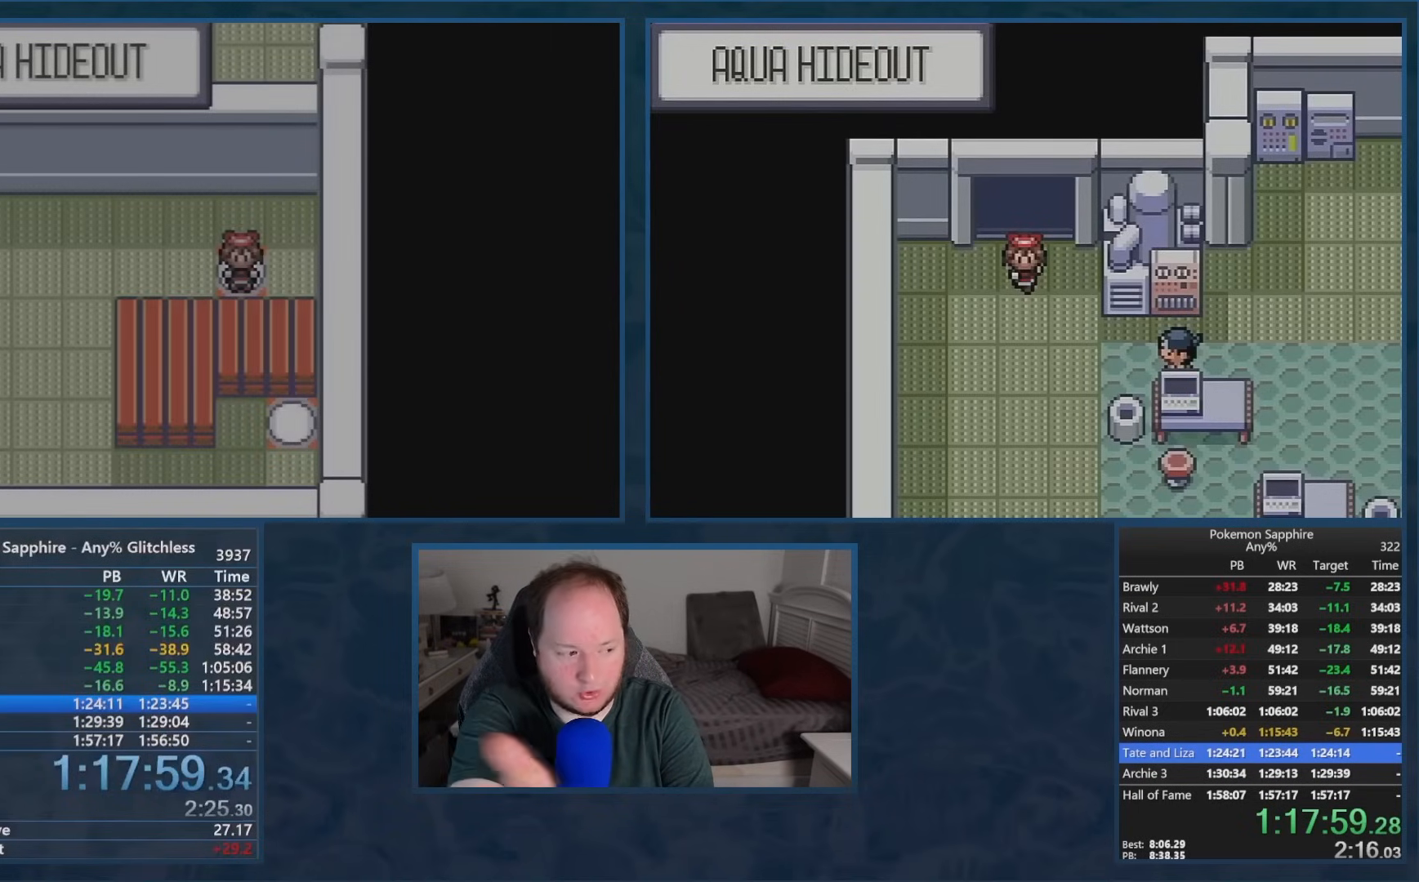
{"buttons": ["DPAD_DOWN"], "events": []}